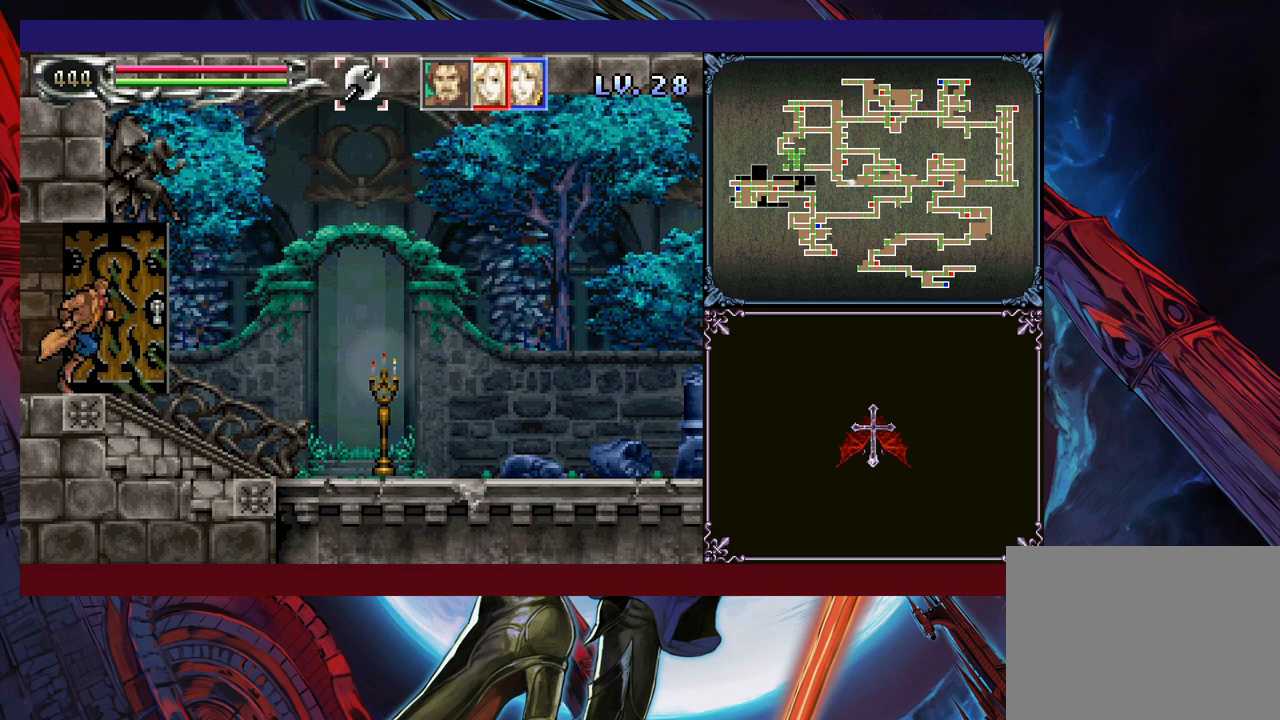
Gameplay with a controller (Xbox layout); each line is a JSON object with the inputs held at the frame after it. "events" lists button and stick changes between this image and that frame as [ms after this image, input, new state], when the widget could be followed in between. Not read: L2 R2 R3 right_stick.
{"buttons": [], "left_stick": "right", "events": []}
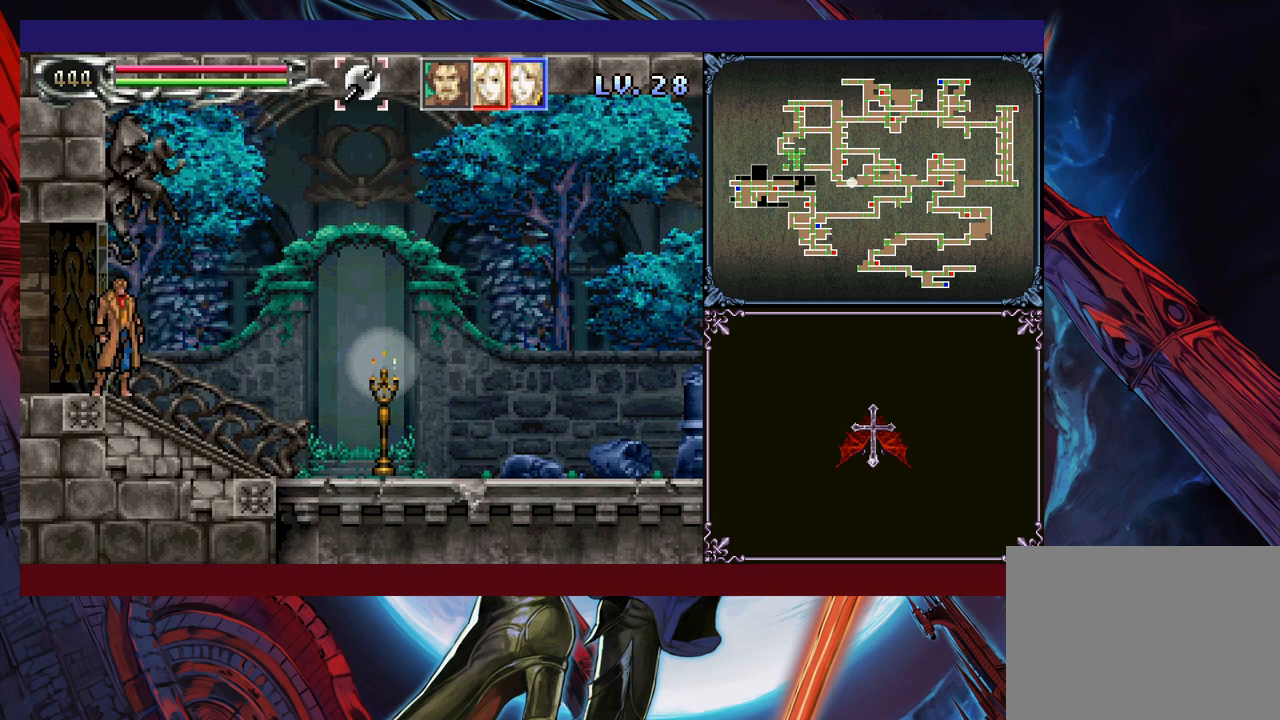
{"buttons": ["X"], "left_stick": "down-right", "events": [[300, "B", "down"], [433, "B", "up"], [450, "left_stick", "down-right"], [483, "X", "down"]]}
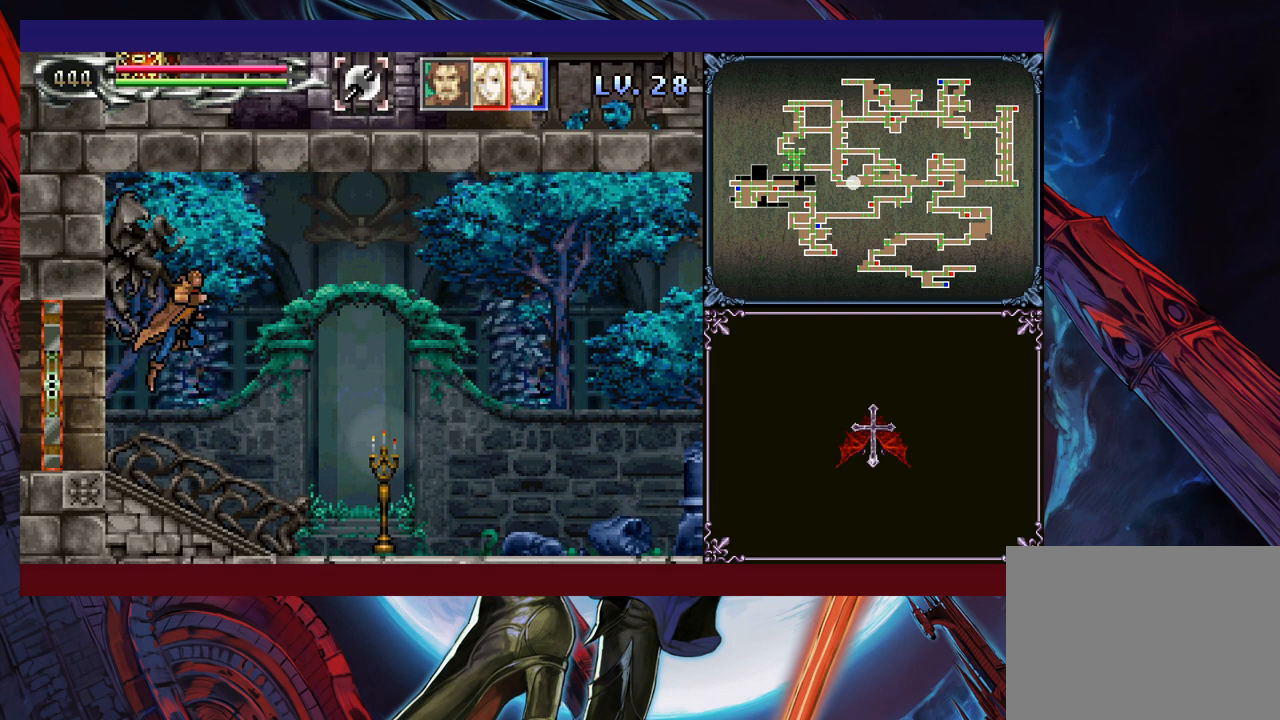
{"buttons": [], "left_stick": "down-right", "events": [[200, "X", "up"]]}
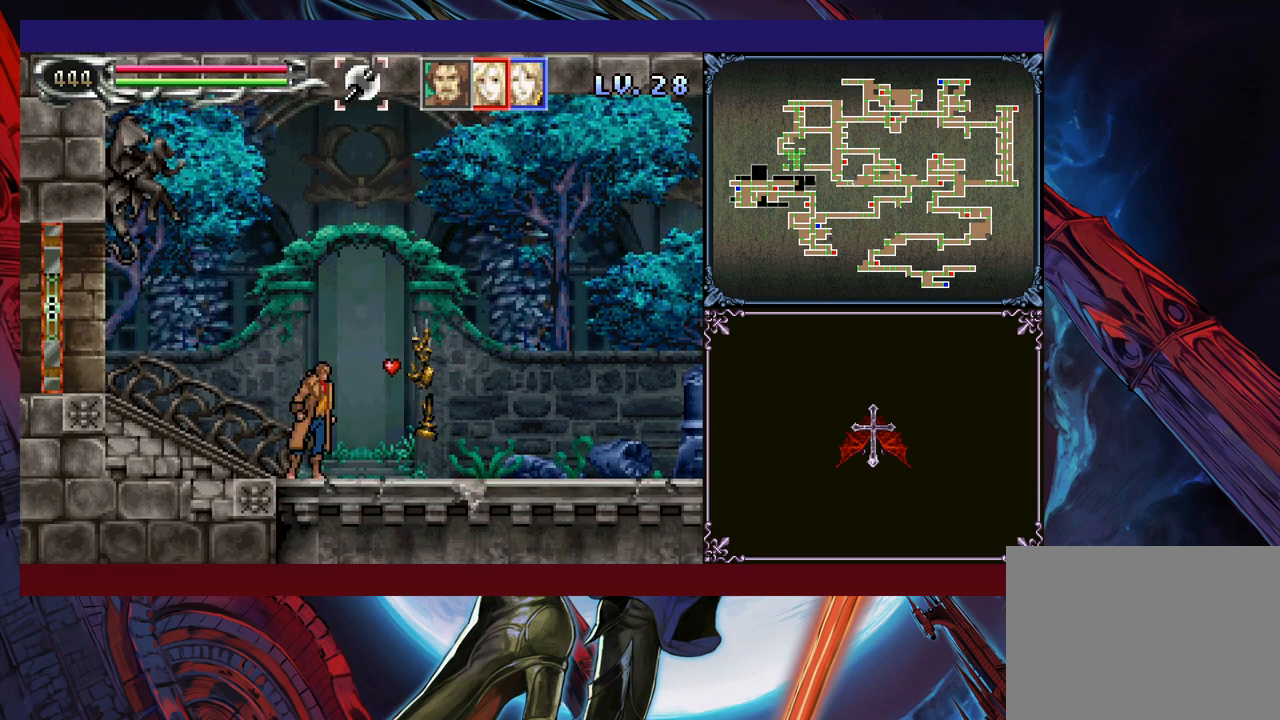
{"buttons": ["X"], "left_stick": "down-right", "events": [[50, "B", "down"], [100, "B", "up"], [150, "X", "down"], [433, "left_stick", "center"], [500, "left_stick", "down-right"]]}
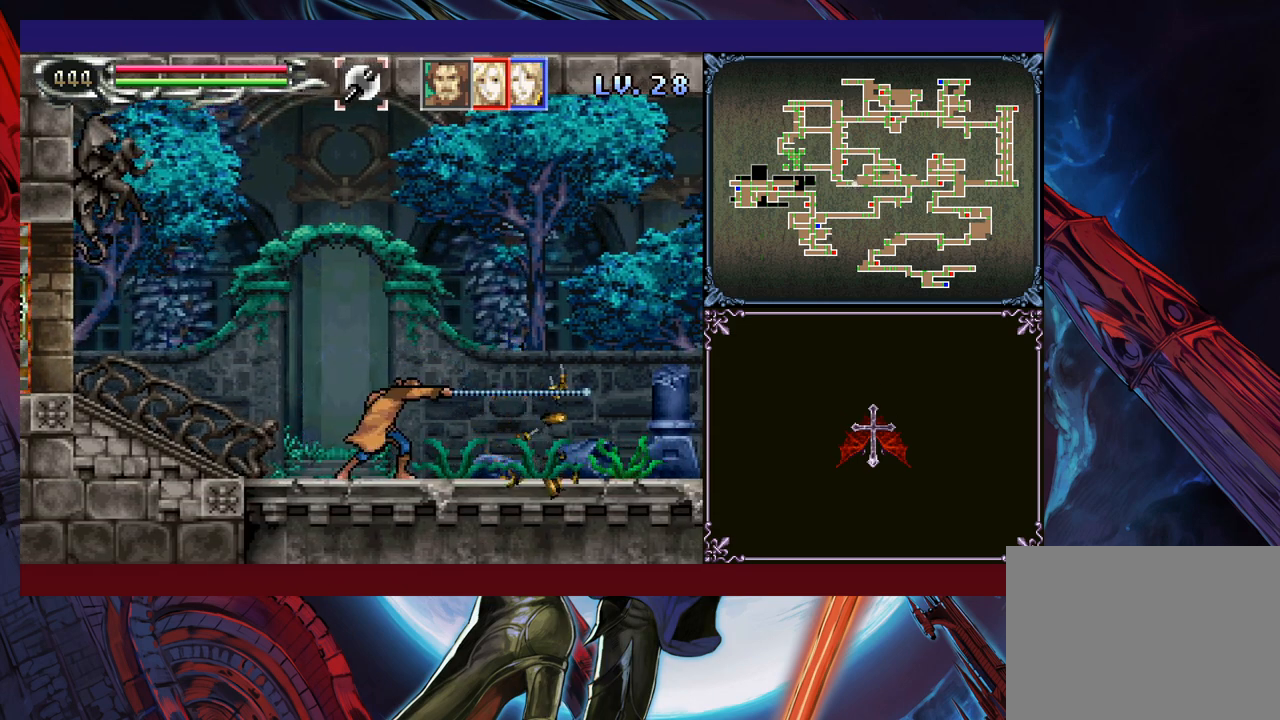
{"buttons": ["X"], "left_stick": "down-right", "events": [[100, "left_stick", "down-left"], [150, "left_stick", "down-right"]]}
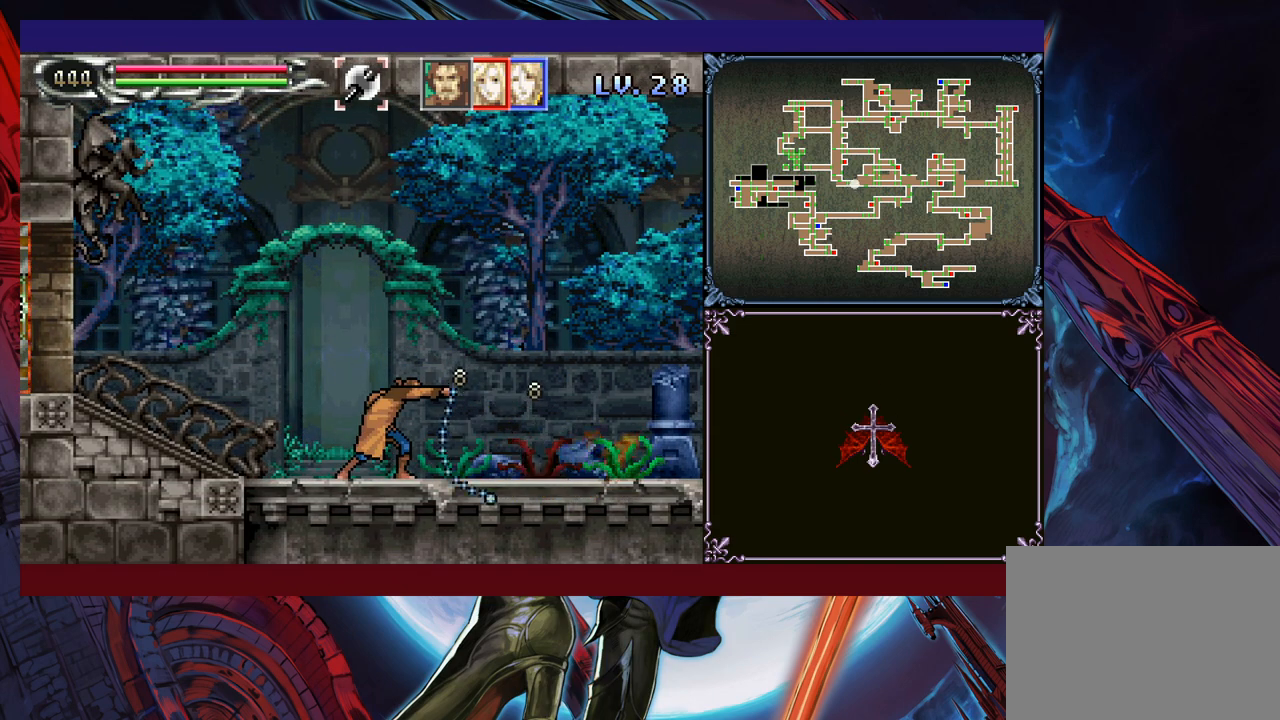
{"buttons": [], "left_stick": "down-right", "events": [[500, "X", "up"]]}
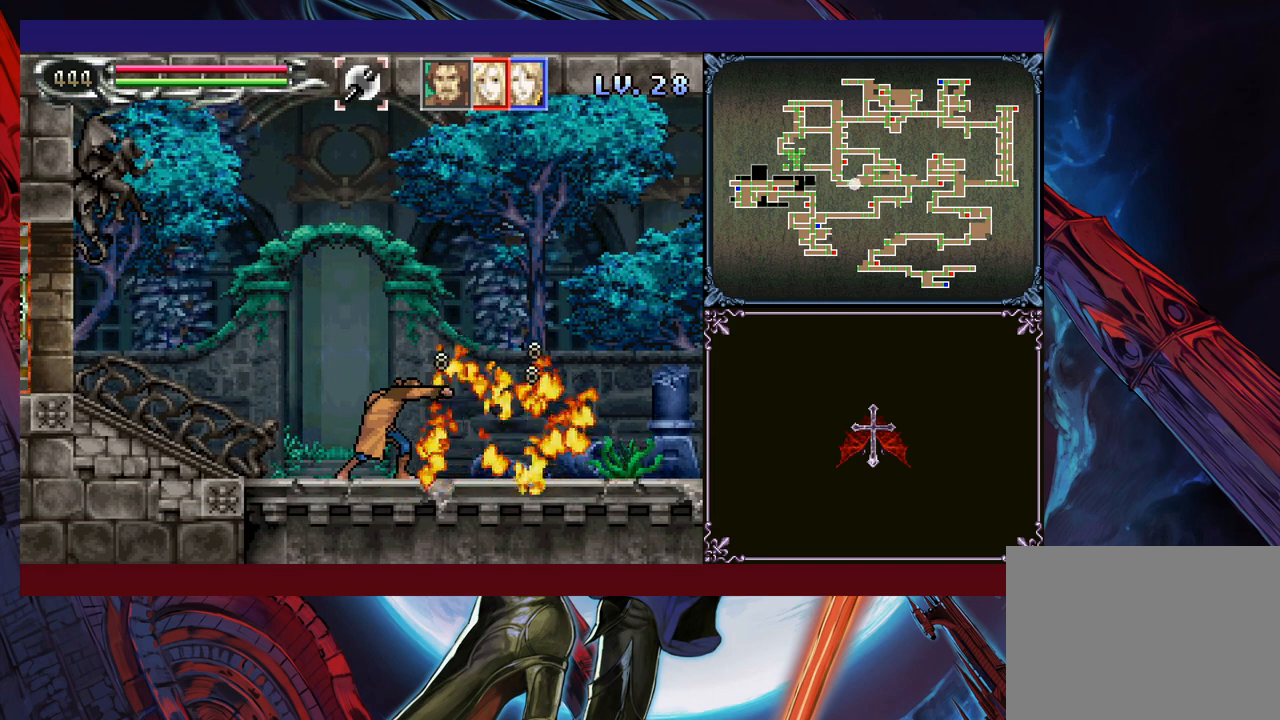
{"buttons": ["X"], "left_stick": "down-right", "events": [[100, "B", "down"], [300, "B", "up"], [350, "X", "down"]]}
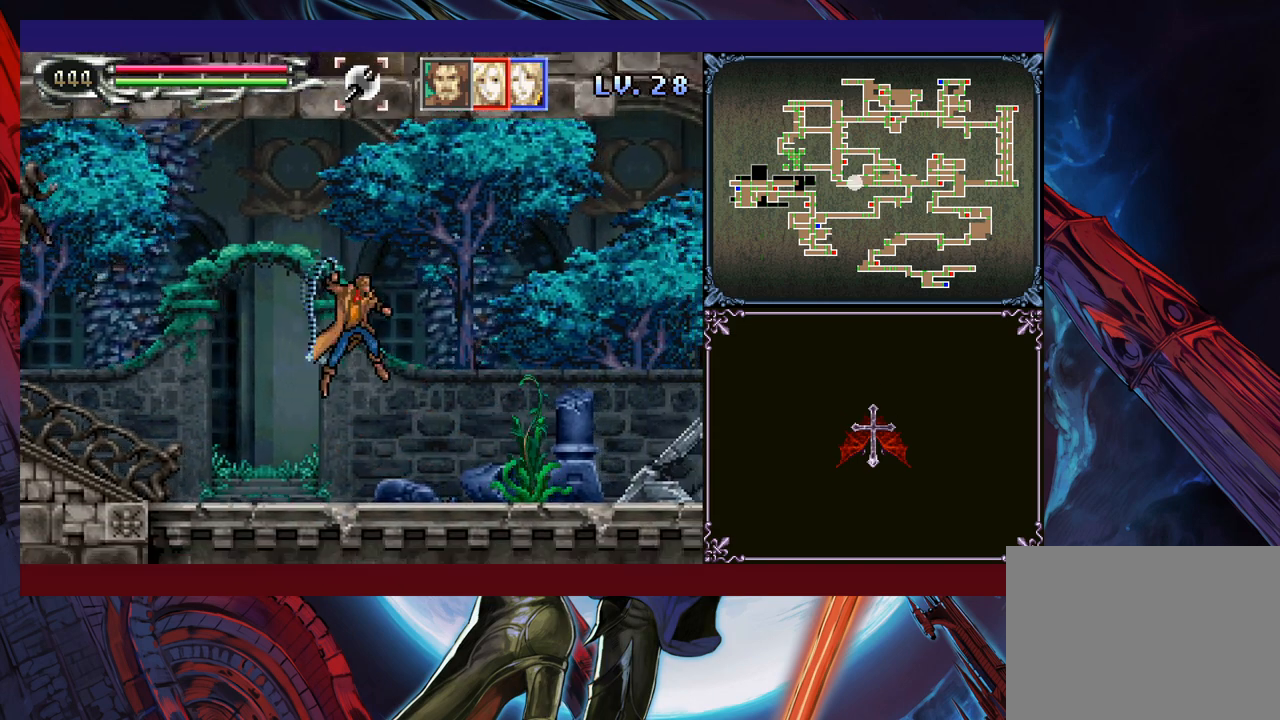
{"buttons": ["X"], "left_stick": "center", "events": [[300, "left_stick", "center"], [350, "left_stick", "up"], [400, "left_stick", "right"], [450, "left_stick", "center"]]}
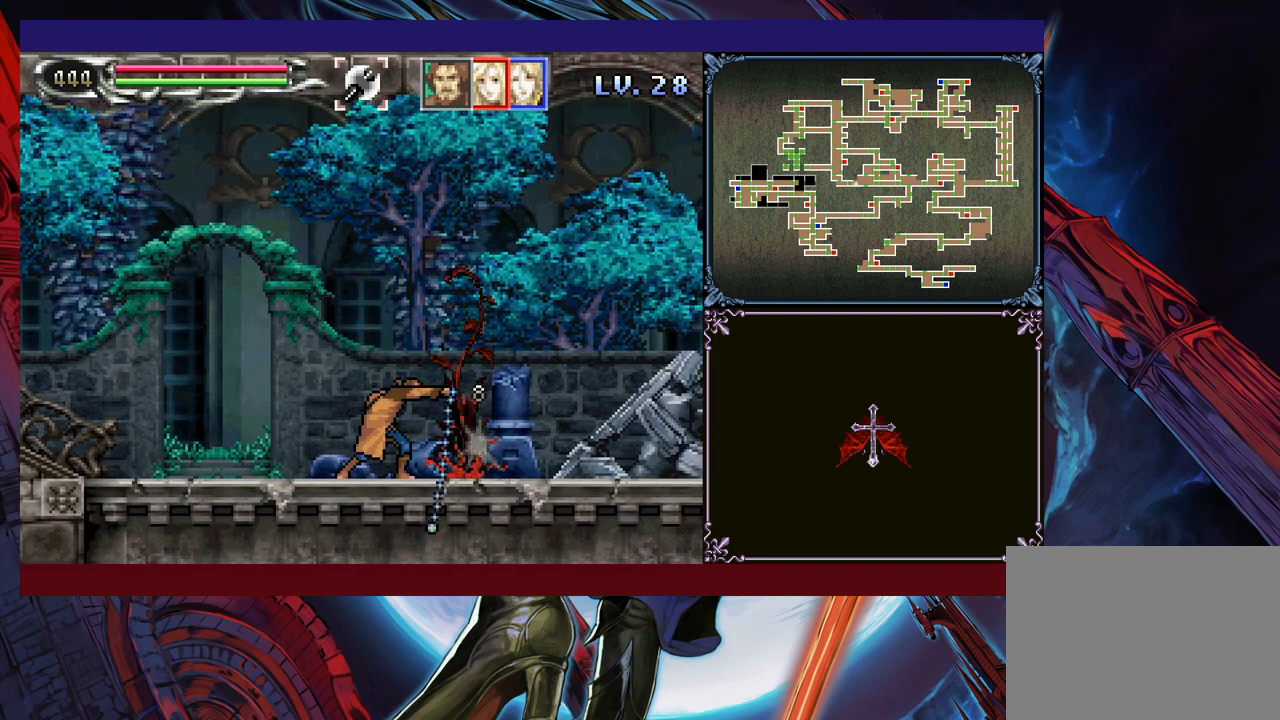
{"buttons": ["X"], "left_stick": "center", "events": [[50, "left_stick", "down-right"], [150, "left_stick", "center"], [200, "left_stick", "down-right"], [283, "left_stick", "center"], [383, "left_stick", "down-right"], [450, "left_stick", "center"]]}
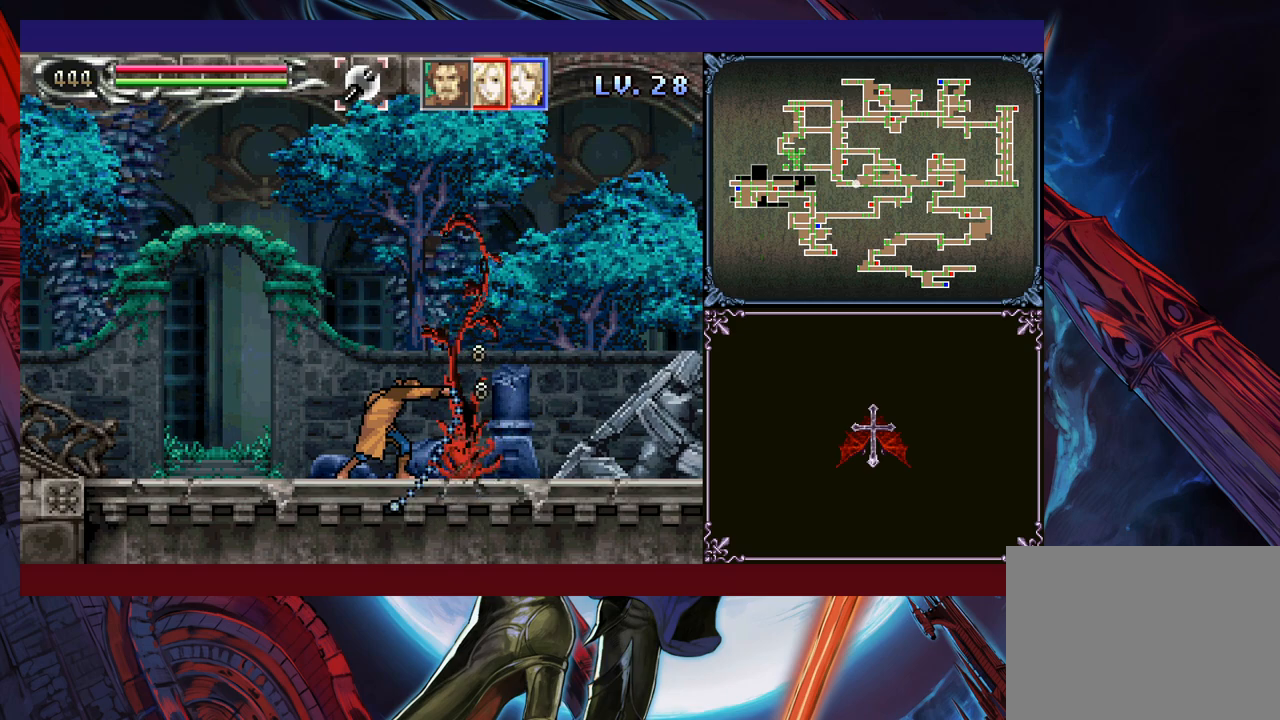
{"buttons": ["X"], "left_stick": "down", "events": [[50, "left_stick", "down"], [333, "left_stick", "center"], [450, "left_stick", "down"]]}
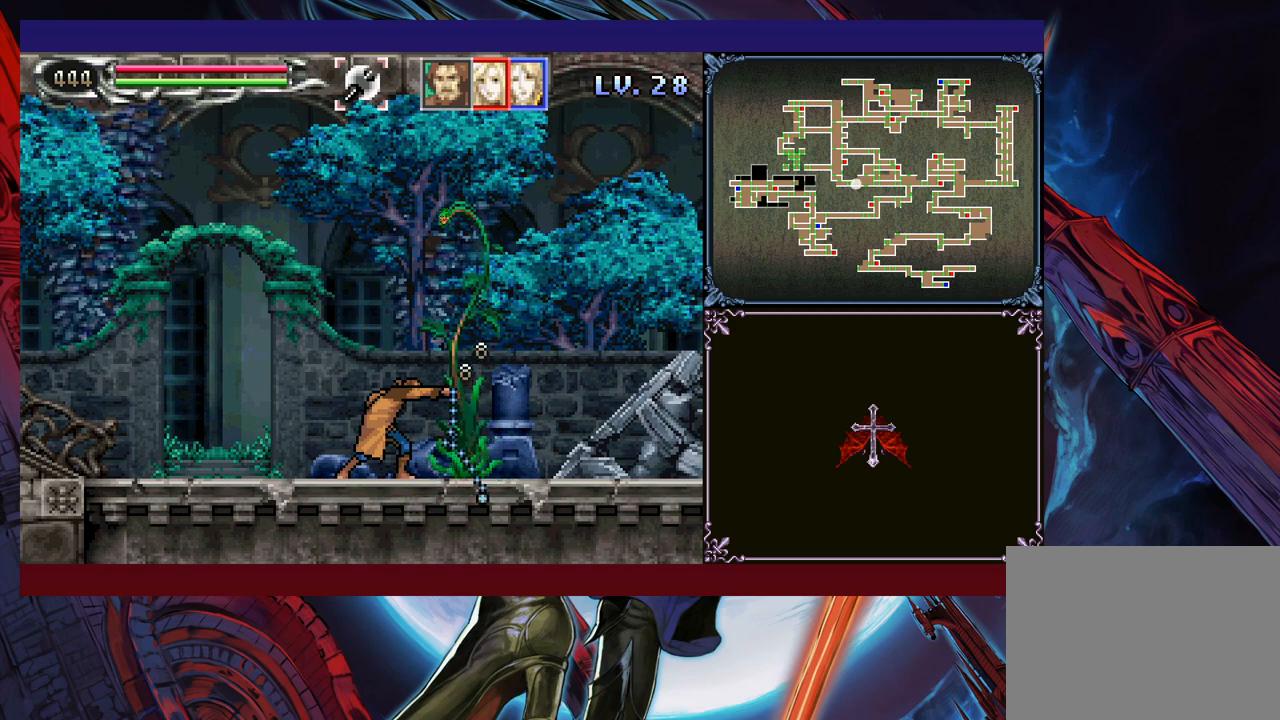
{"buttons": ["X"], "left_stick": "center", "events": [[83, "left_stick", "center"], [233, "left_stick", "down"], [350, "left_stick", "center"]]}
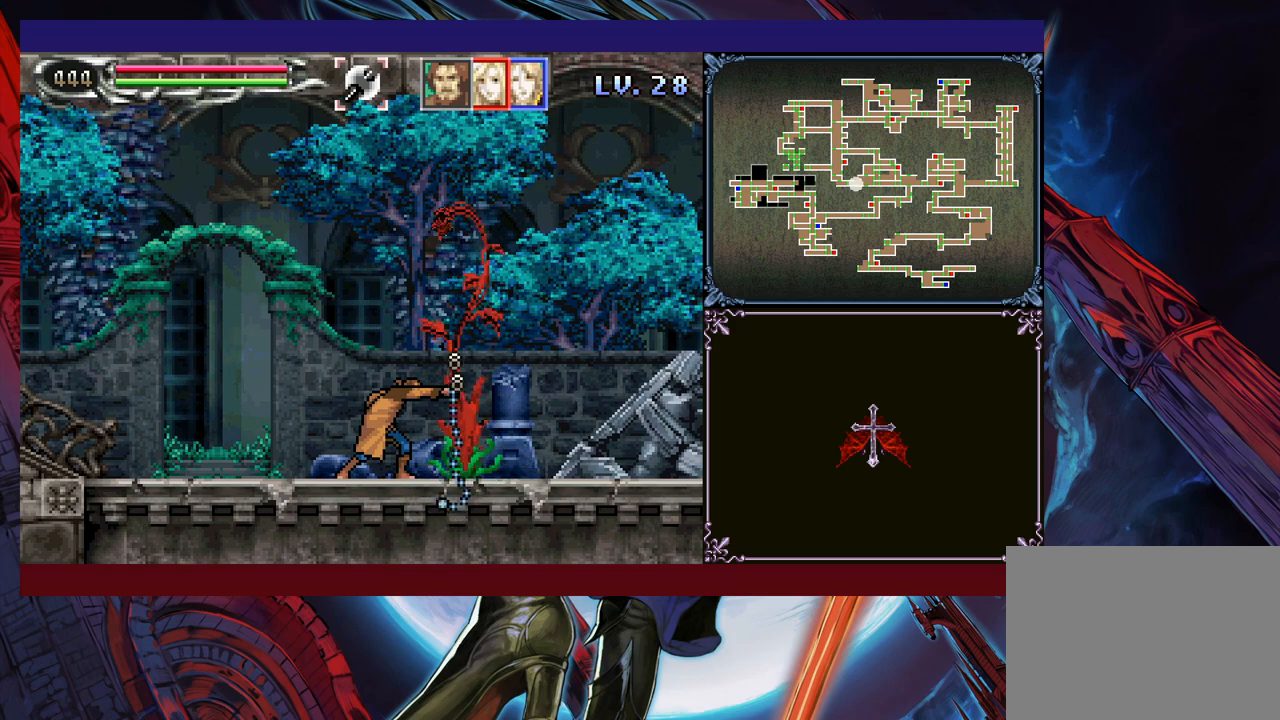
{"buttons": ["Y"], "left_stick": "center", "events": [[100, "left_stick", "down"], [200, "left_stick", "center"], [300, "X", "up"], [500, "Y", "down"]]}
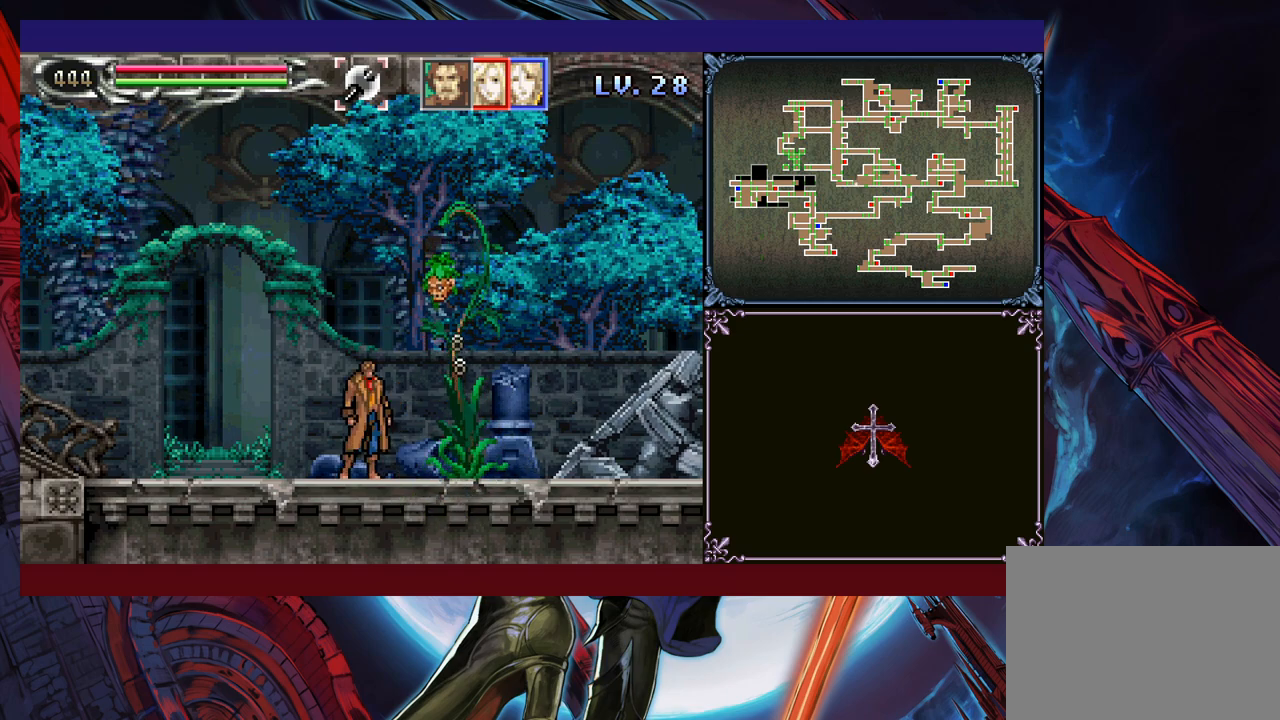
{"buttons": [], "left_stick": "center", "events": [[33, "left_stick", "down"], [50, "Y", "up"], [100, "left_stick", "center"], [150, "Y", "down"], [200, "Y", "up"], [200, "left_stick", "down"], [250, "left_stick", "center"], [383, "left_stick", "down"], [450, "left_stick", "center"]]}
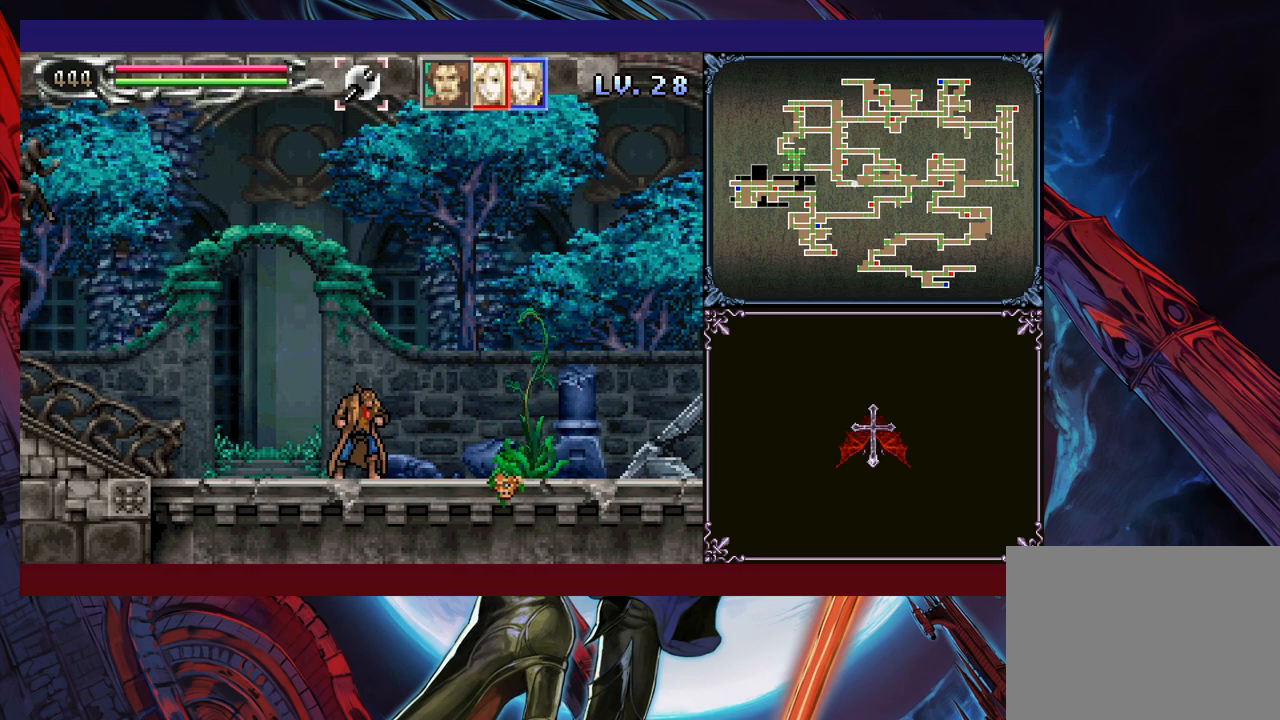
{"buttons": ["Y"], "left_stick": "center", "events": [[83, "left_stick", "left"], [183, "Y", "down"], [183, "left_stick", "center"], [233, "Y", "up"], [250, "left_stick", "down"], [350, "Y", "down"], [350, "left_stick", "center"], [383, "Y", "up"], [450, "left_stick", "down"], [483, "Y", "down"], [500, "left_stick", "center"]]}
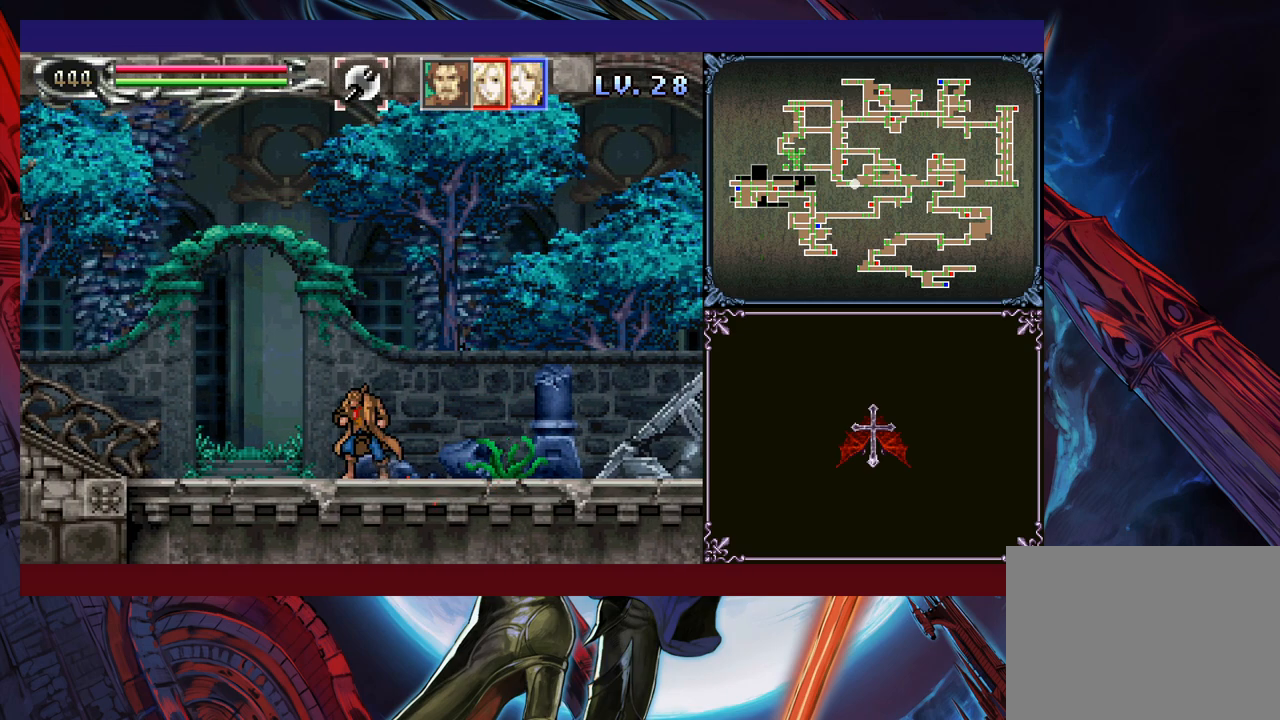
{"buttons": ["Y"], "left_stick": "center", "events": [[50, "Y", "up"], [100, "left_stick", "down"], [150, "Y", "down"], [183, "left_stick", "center"], [200, "Y", "up"], [300, "Y", "down"], [350, "Y", "up"], [433, "left_stick", "down"], [450, "Y", "down"], [500, "left_stick", "center"]]}
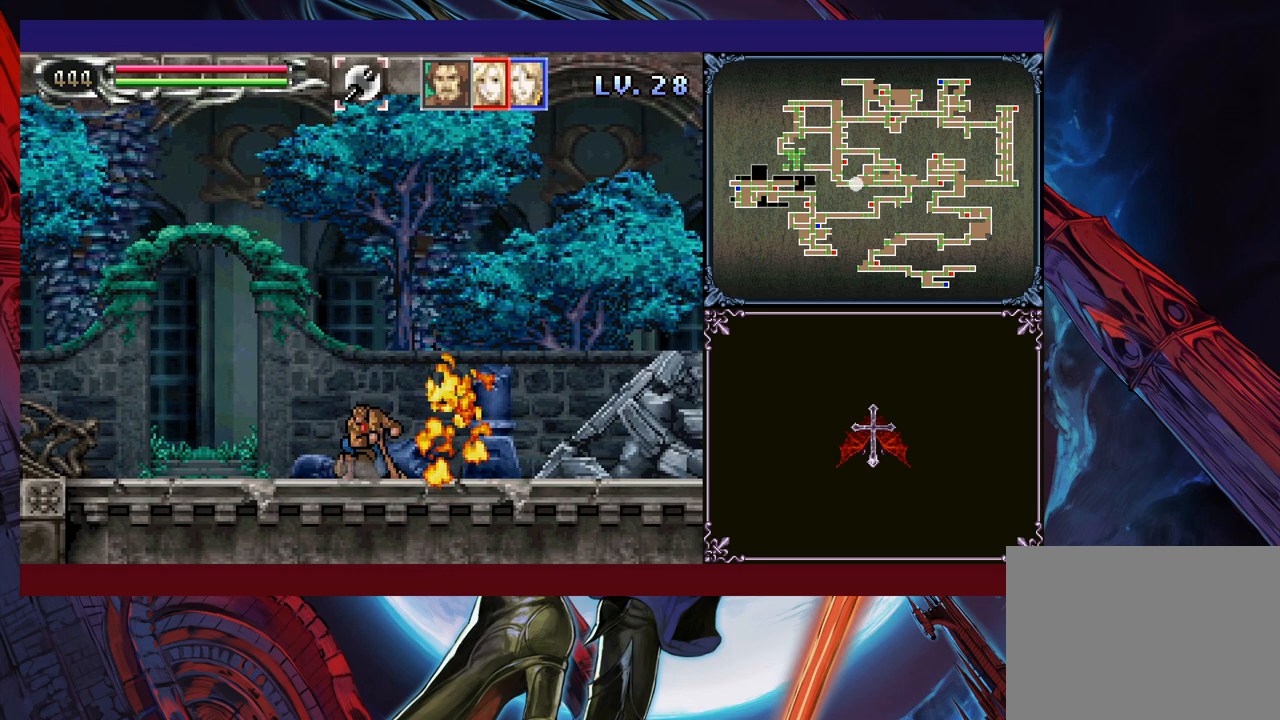
{"buttons": [], "left_stick": "center", "events": [[33, "Y", "up"], [83, "left_stick", "down"], [133, "Y", "down"], [133, "left_stick", "center"], [183, "Y", "up"], [233, "left_stick", "down"], [300, "Y", "down"], [300, "left_stick", "center"], [350, "Y", "up"], [400, "left_stick", "down"], [450, "Y", "down"], [450, "left_stick", "center"], [500, "Y", "up"]]}
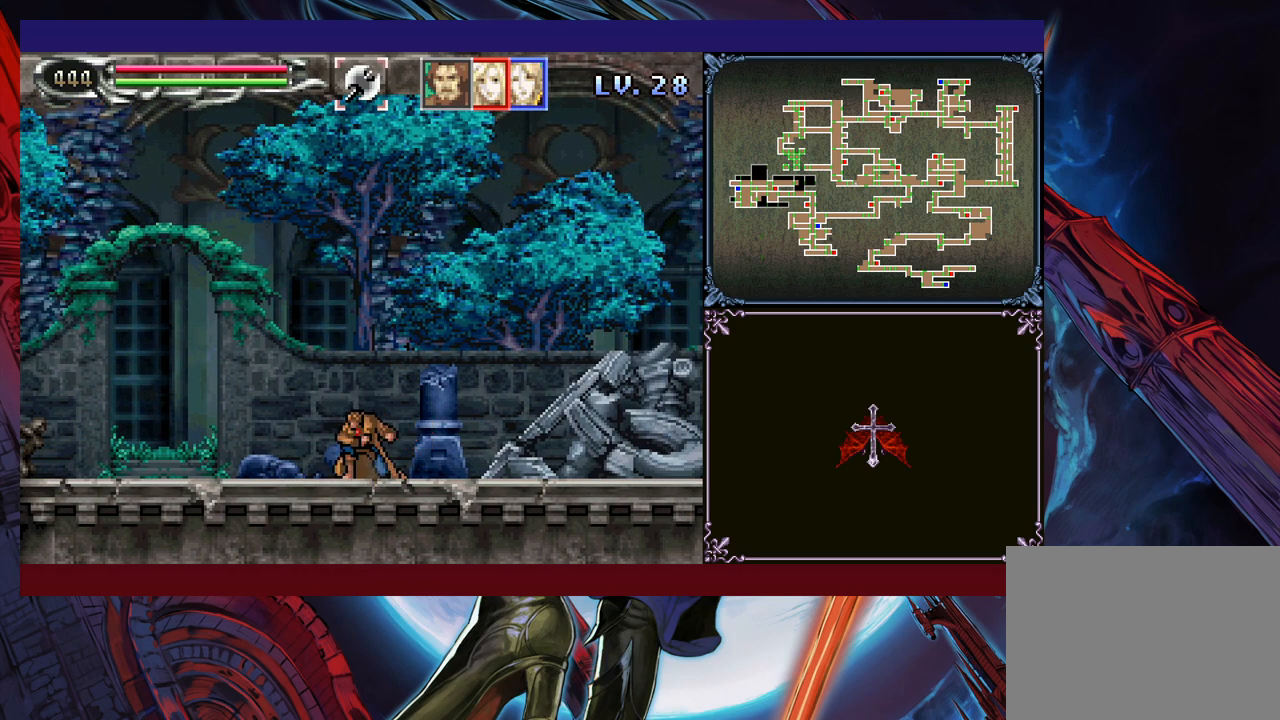
{"buttons": [], "left_stick": "center", "events": [[100, "Y", "down"], [183, "Y", "up"], [200, "left_stick", "down"], [283, "Y", "down"], [283, "left_stick", "center"], [333, "Y", "up"], [383, "left_stick", "down"], [450, "Y", "down"], [450, "left_stick", "center"], [500, "Y", "up"]]}
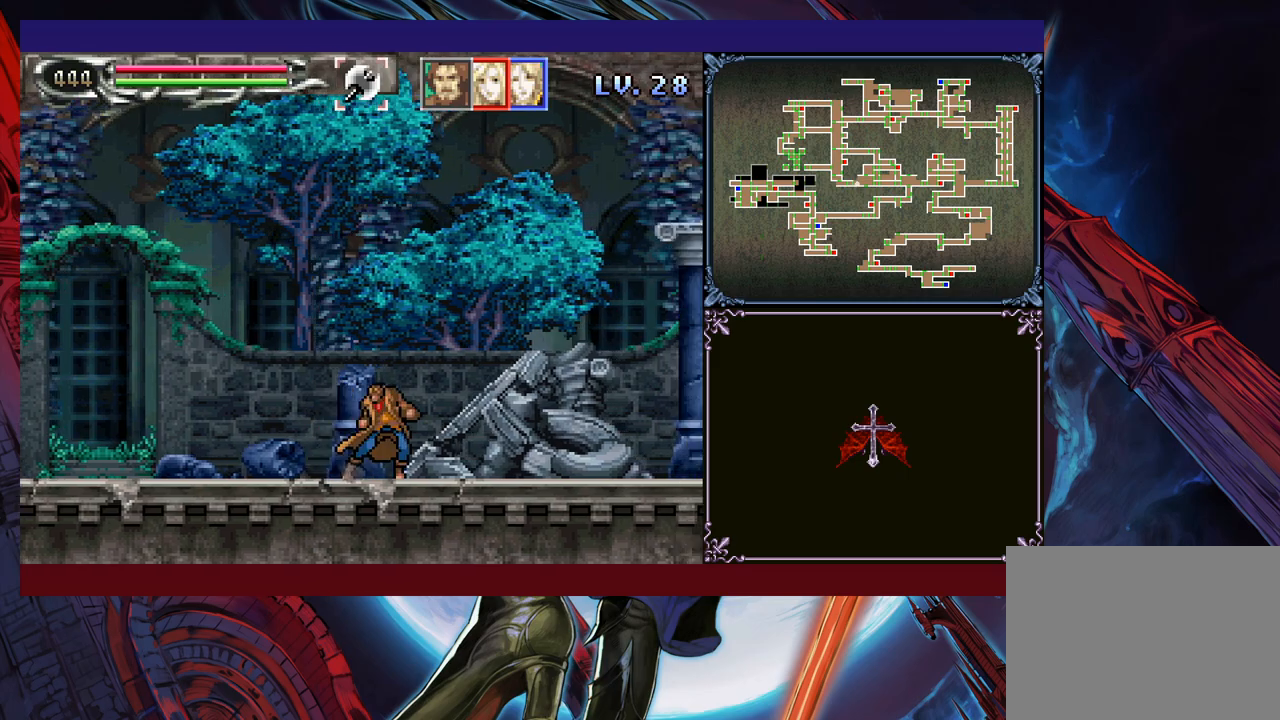
{"buttons": [], "left_stick": "center", "events": [[33, "left_stick", "down"], [100, "Y", "down"], [100, "left_stick", "center"], [150, "Y", "up"], [200, "left_stick", "down"], [250, "Y", "down"], [283, "left_stick", "center"], [300, "Y", "up"], [350, "left_stick", "down"], [400, "Y", "down"], [433, "left_stick", "center"], [450, "Y", "up"]]}
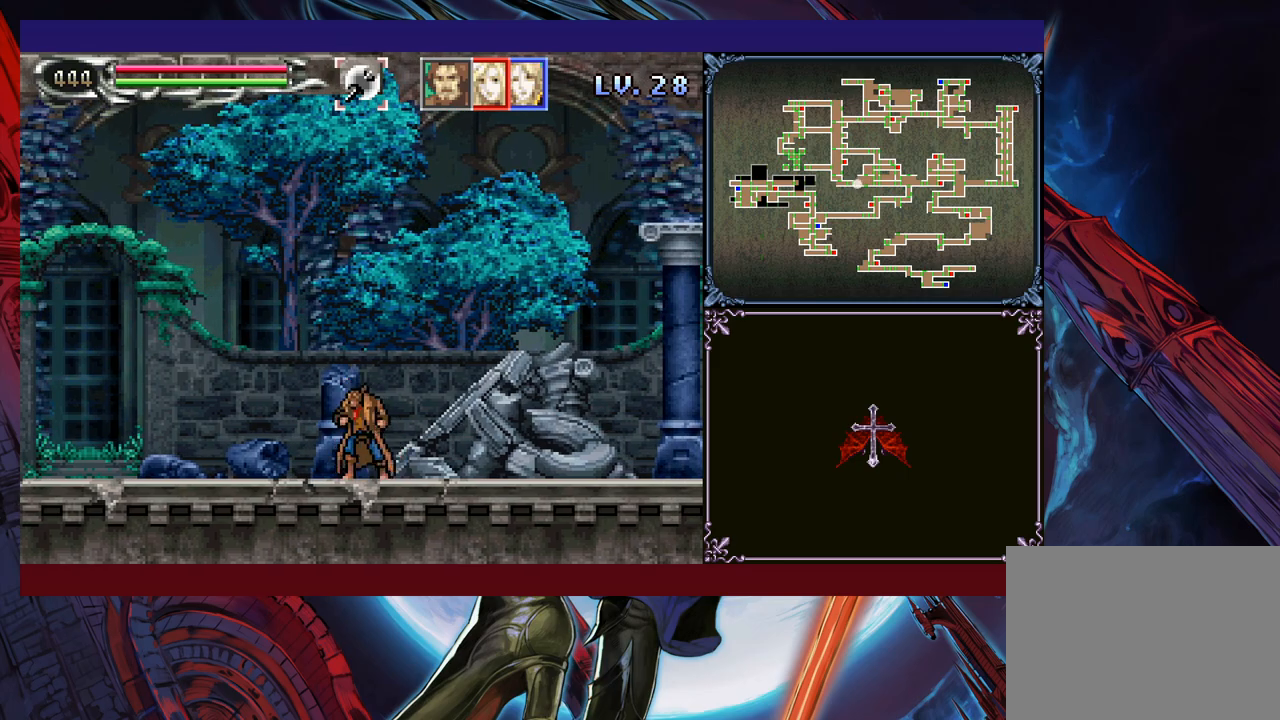
{"buttons": [], "left_stick": "center", "events": [[50, "Y", "down"], [133, "Y", "up"], [200, "Y", "down"], [200, "left_stick", "down"], [250, "Y", "up"], [283, "left_stick", "center"], [383, "Y", "down"], [400, "Y", "up"]]}
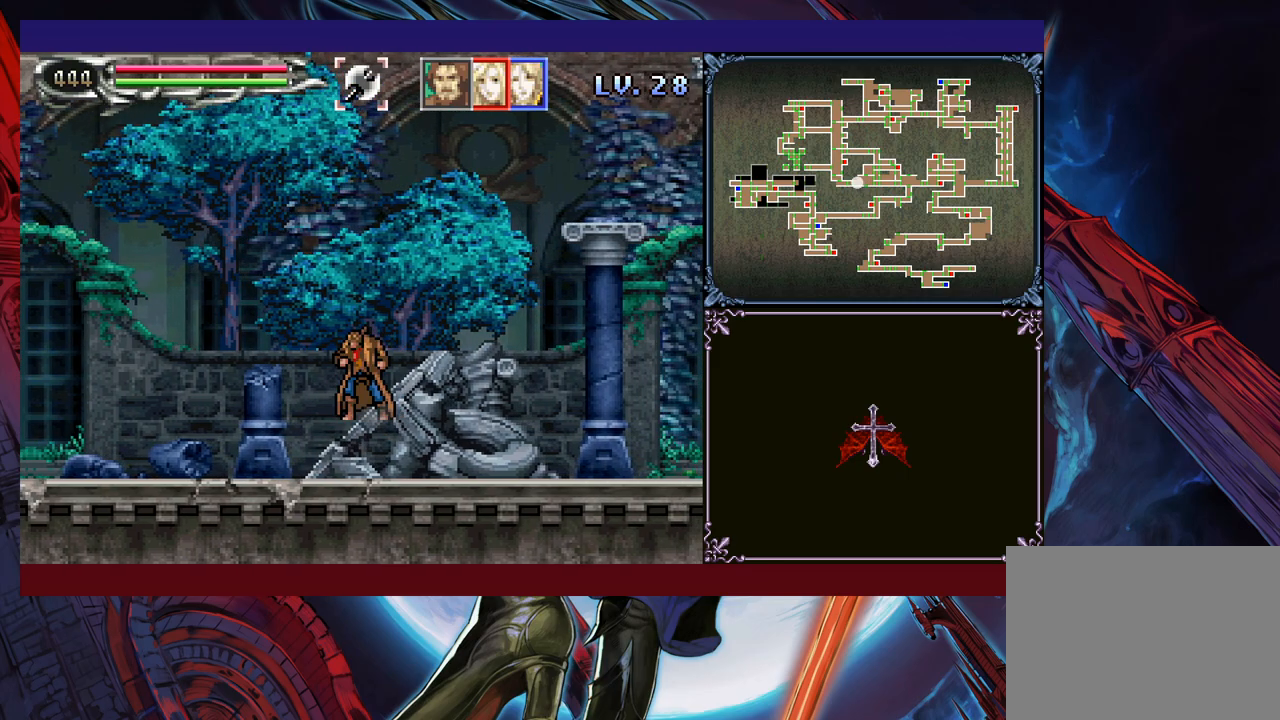
{"buttons": ["B"], "left_stick": "right", "events": [[33, "Y", "down"], [50, "Y", "up"], [183, "Y", "down"], [233, "Y", "up"], [233, "left_stick", "down"], [283, "left_stick", "center"], [333, "Y", "down"], [400, "Y", "up"], [433, "B", "down"], [433, "left_stick", "right"]]}
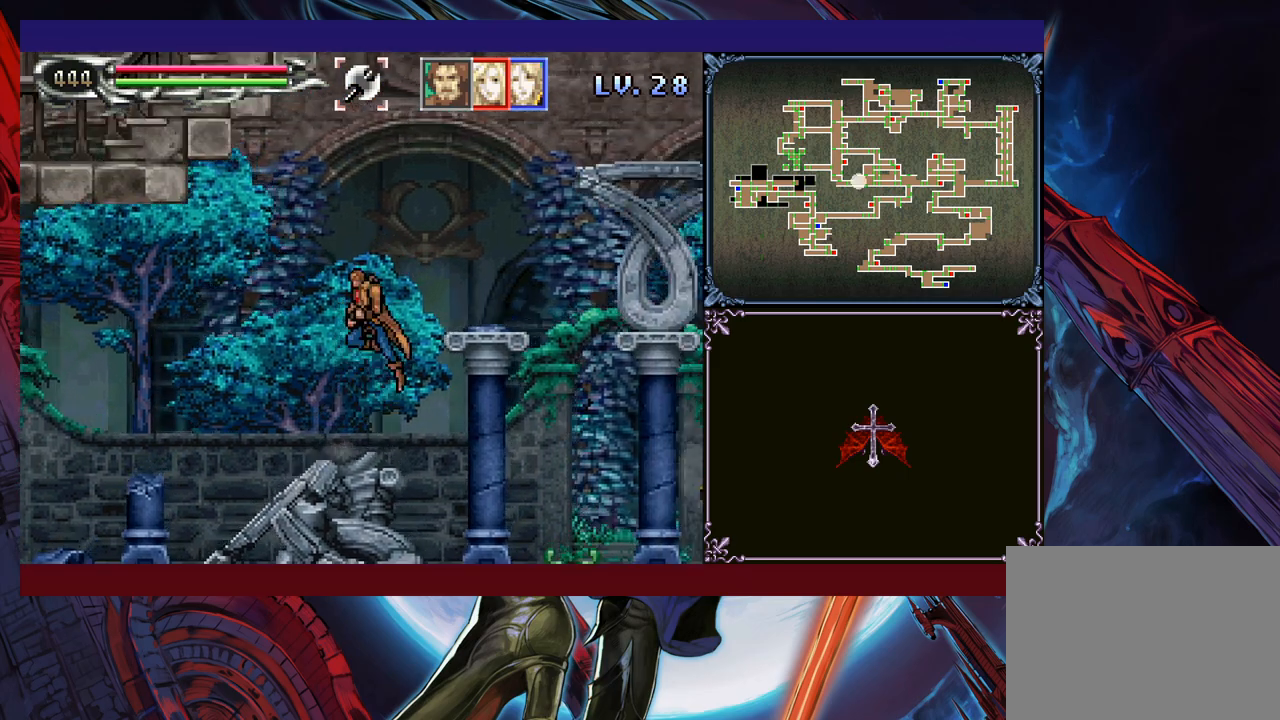
{"buttons": ["B"], "left_stick": "down-right", "events": [[100, "B", "up"], [150, "B", "down"], [150, "left_stick", "down-right"], [250, "B", "up"], [283, "B", "down"], [350, "B", "up"], [400, "B", "down"]]}
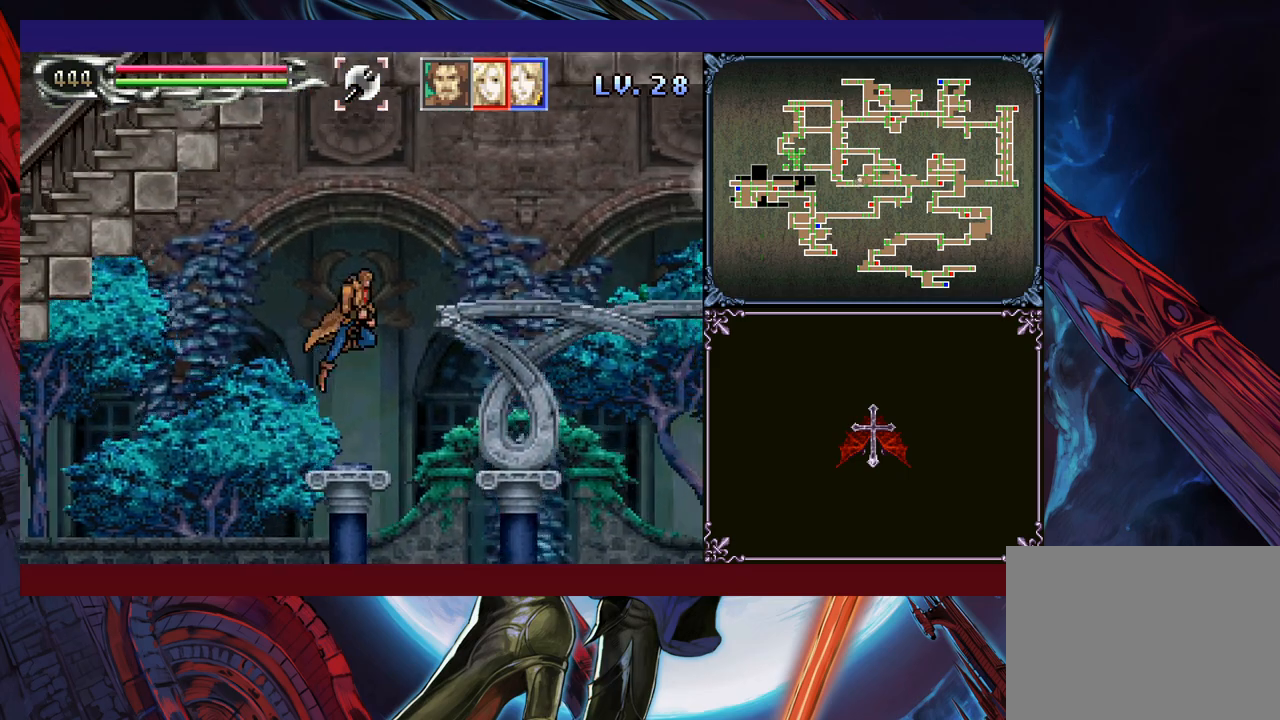
{"buttons": ["B"], "left_stick": "down-right", "events": [[133, "B", "up"], [200, "B", "down"], [400, "B", "up"], [450, "B", "down"]]}
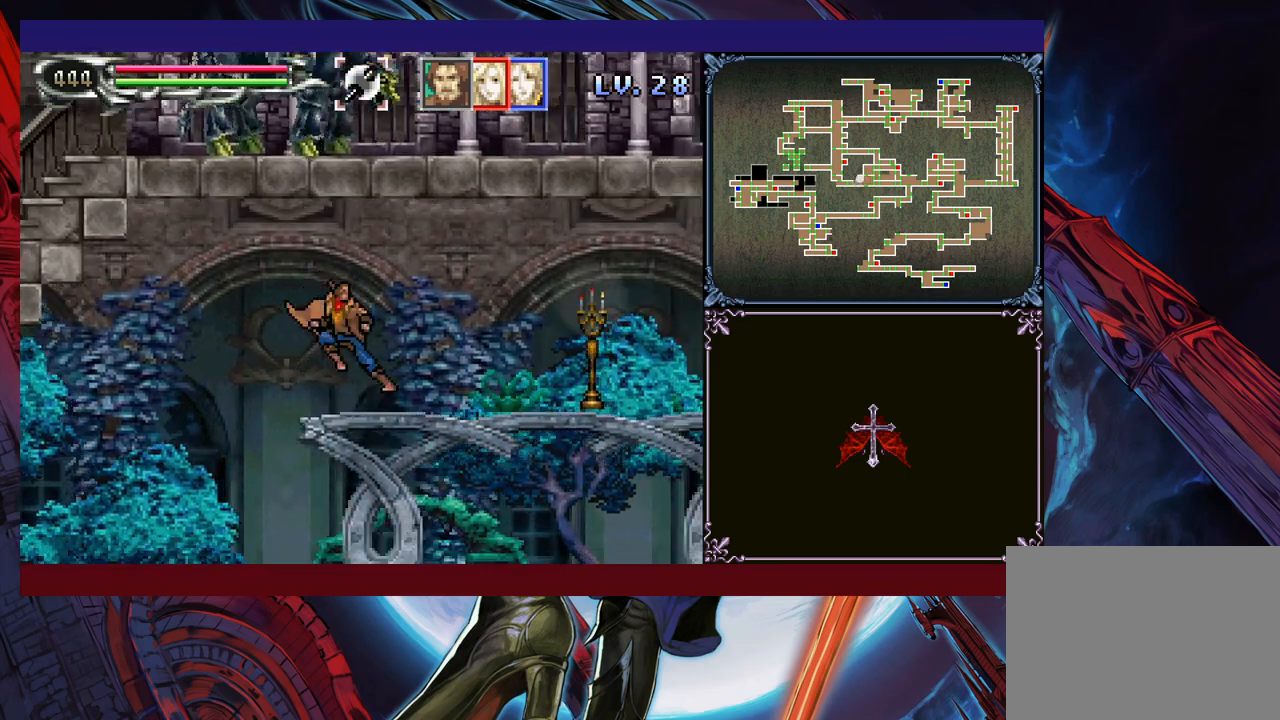
{"buttons": ["B"], "left_stick": "down-right", "events": [[50, "B", "up"], [150, "B", "down"], [450, "B", "up"], [500, "B", "down"]]}
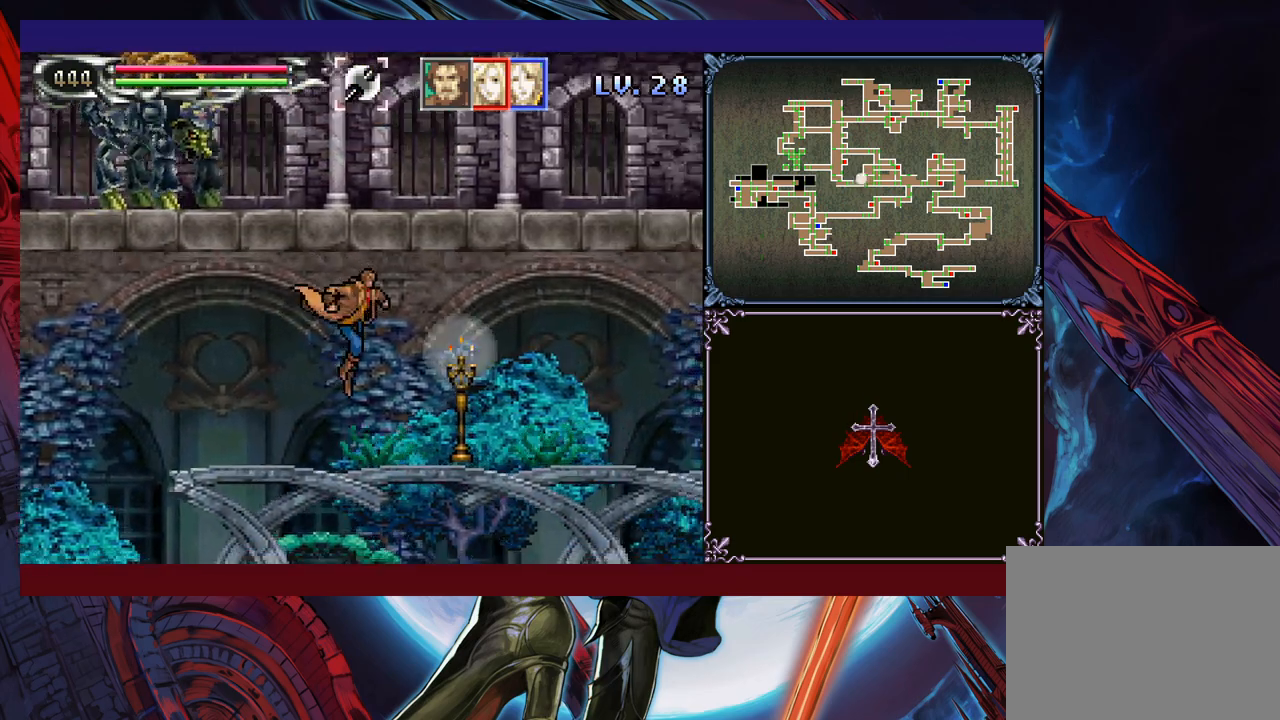
{"buttons": ["B"], "left_stick": "down-right", "events": [[100, "B", "up"], [150, "B", "down"], [250, "B", "up"], [300, "B", "down"], [400, "B", "up"], [450, "B", "down"]]}
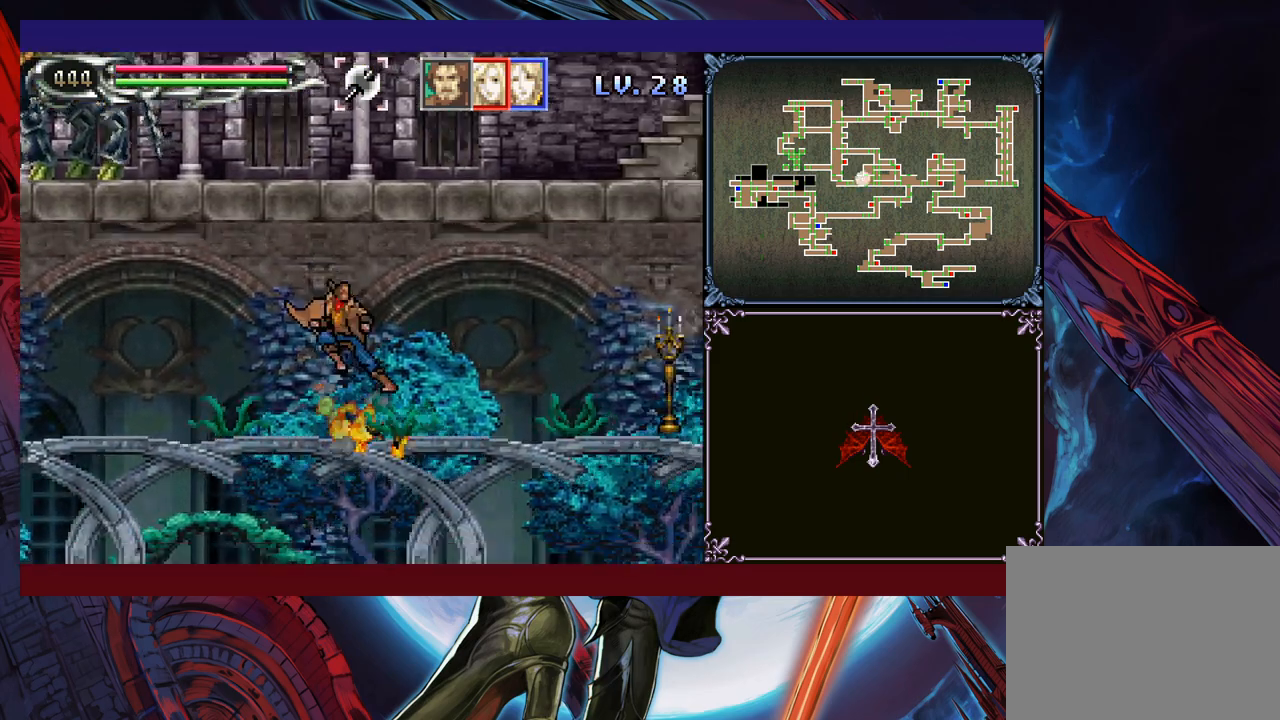
{"buttons": [], "left_stick": "down-right", "events": [[33, "B", "up"], [100, "B", "down"], [183, "B", "up"], [250, "B", "down"], [333, "B", "up"], [400, "B", "down"], [450, "B", "up"]]}
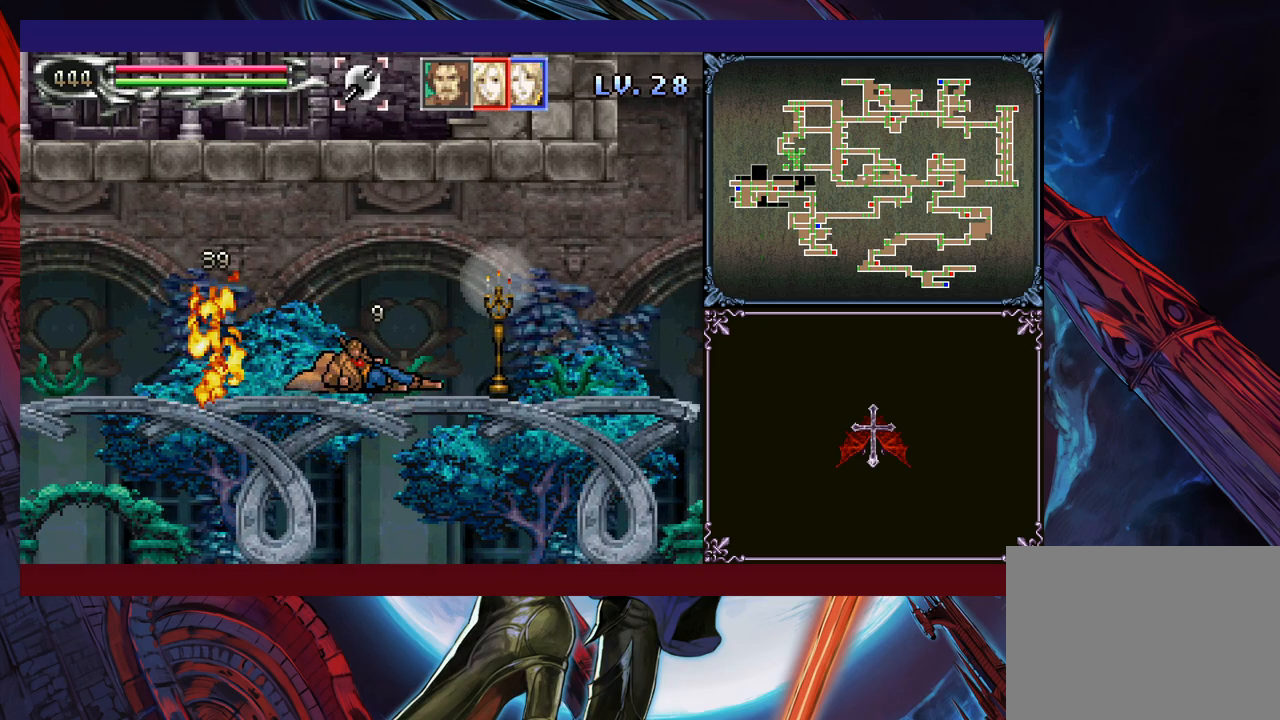
{"buttons": ["B"], "left_stick": "down-right", "events": [[50, "B", "down"], [100, "B", "up"], [183, "B", "down"], [250, "B", "up"], [300, "B", "down"], [400, "B", "up"], [450, "B", "down"]]}
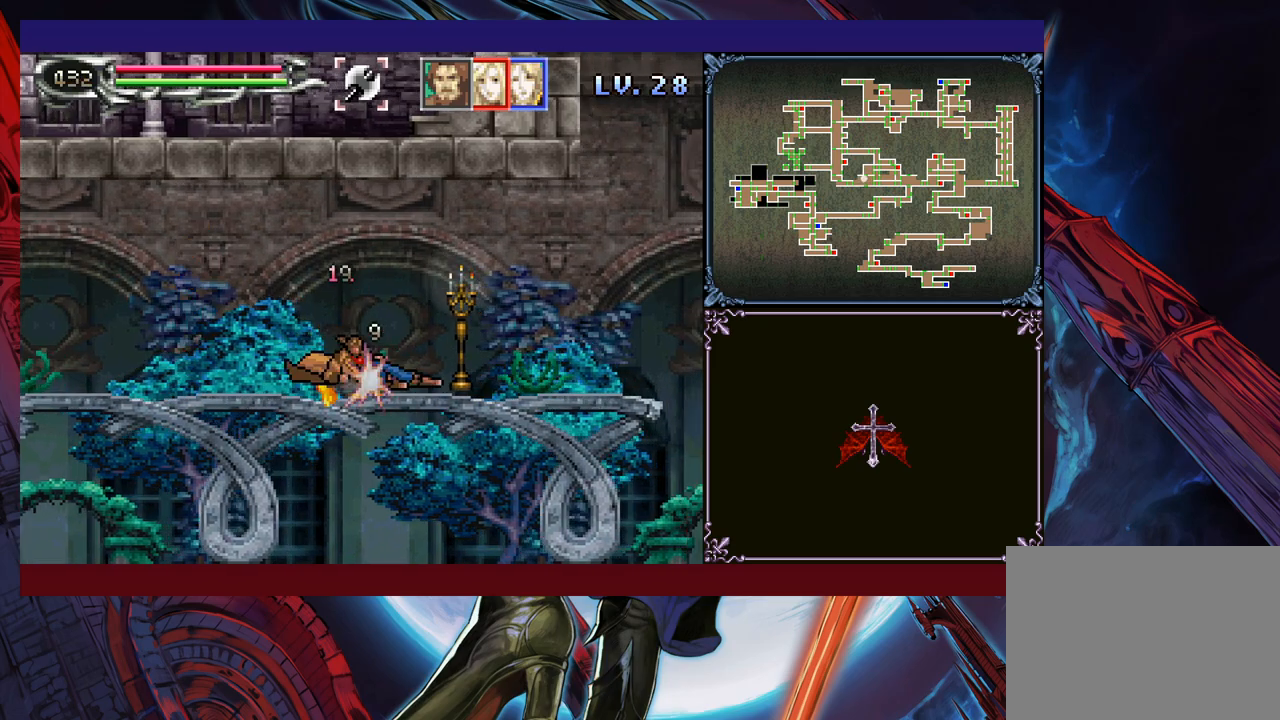
{"buttons": [], "left_stick": "center", "events": [[33, "B", "up"], [100, "B", "down"], [200, "B", "up"], [483, "left_stick", "center"]]}
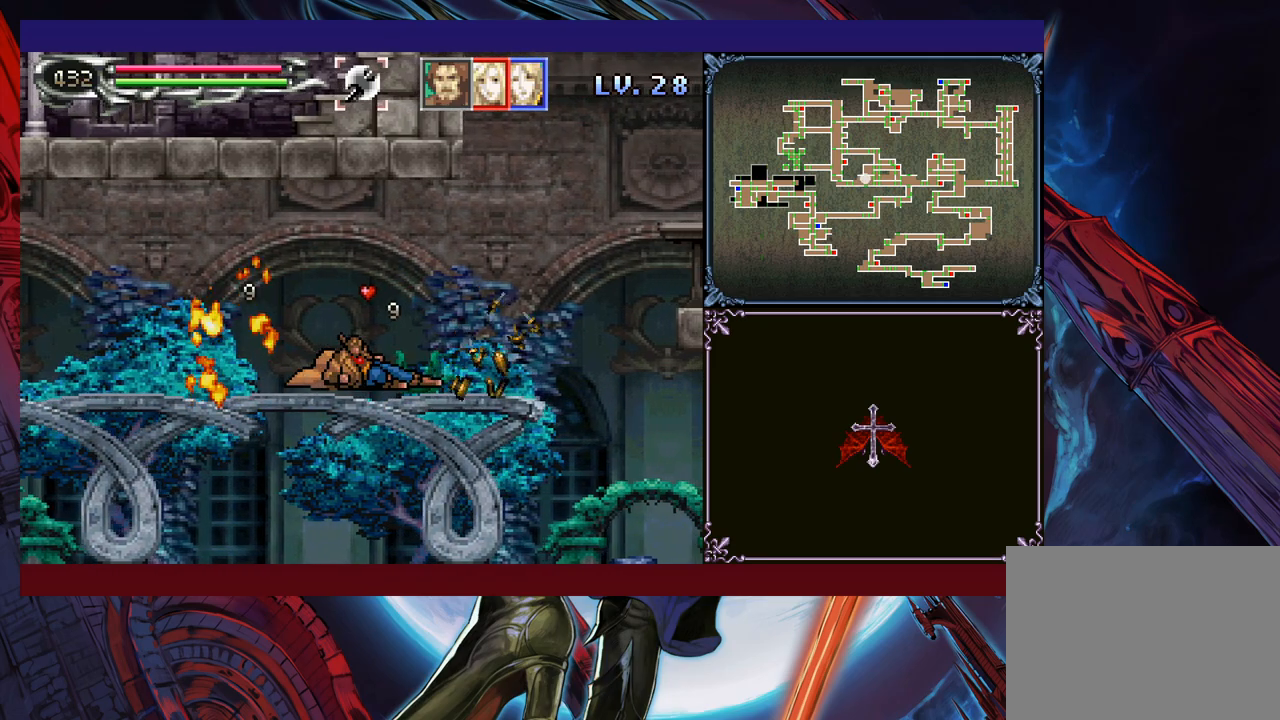
{"buttons": [], "left_stick": "down-right", "events": [[183, "B", "down"], [300, "B", "up"], [300, "left_stick", "down-right"], [350, "B", "down"], [450, "B", "up"]]}
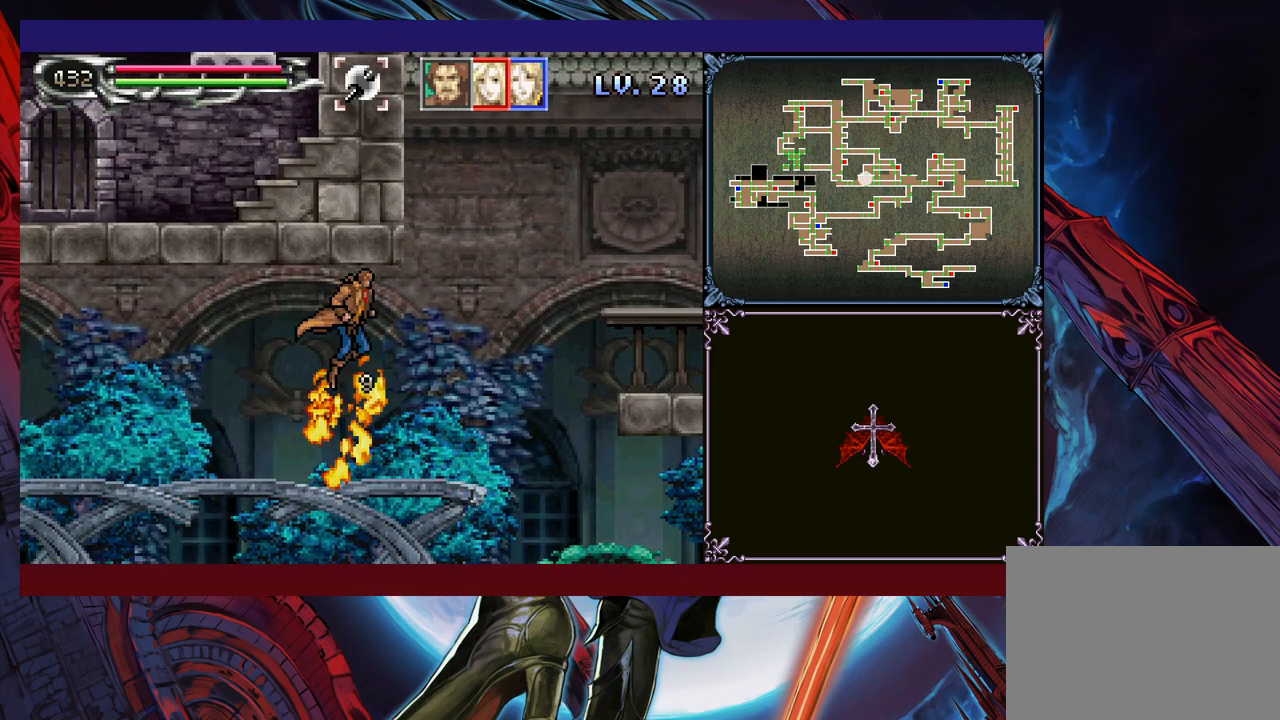
{"buttons": [], "left_stick": "right", "events": [[33, "B", "down"], [100, "B", "up"], [150, "left_stick", "right"], [350, "B", "down"], [500, "B", "up"]]}
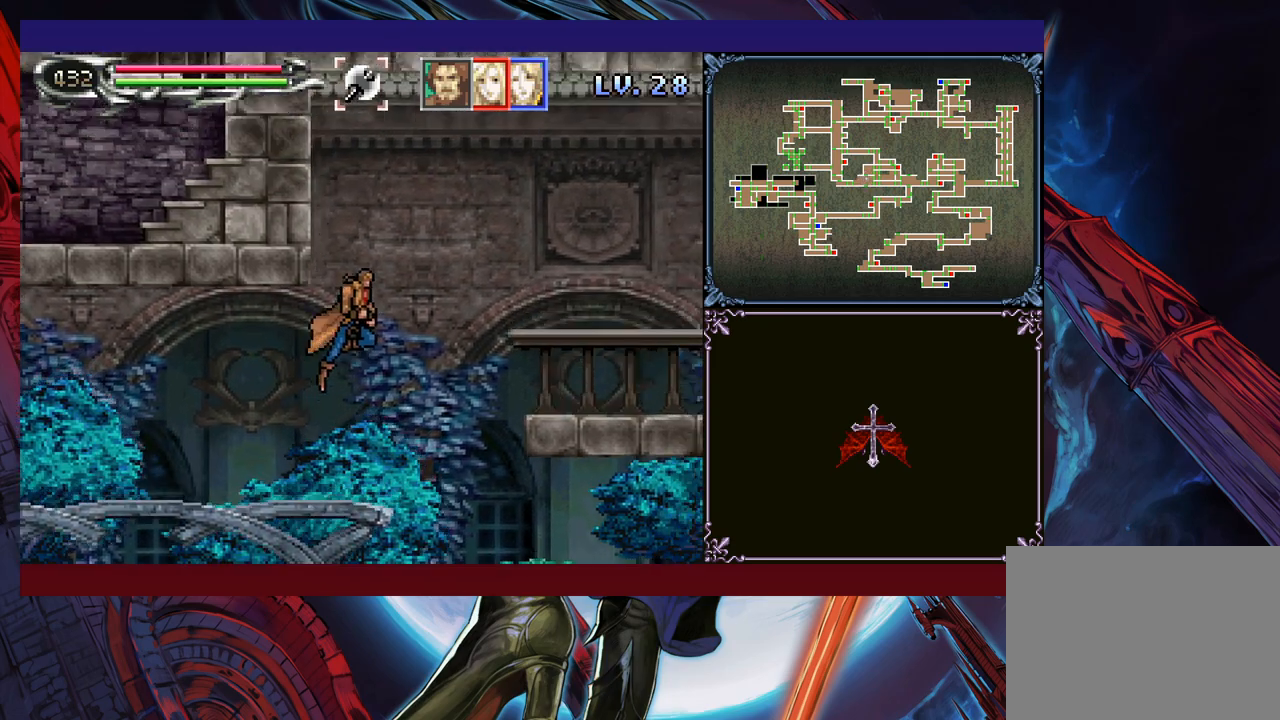
{"buttons": ["B", "X"], "left_stick": "right", "events": [[50, "B", "down"], [283, "X", "down"]]}